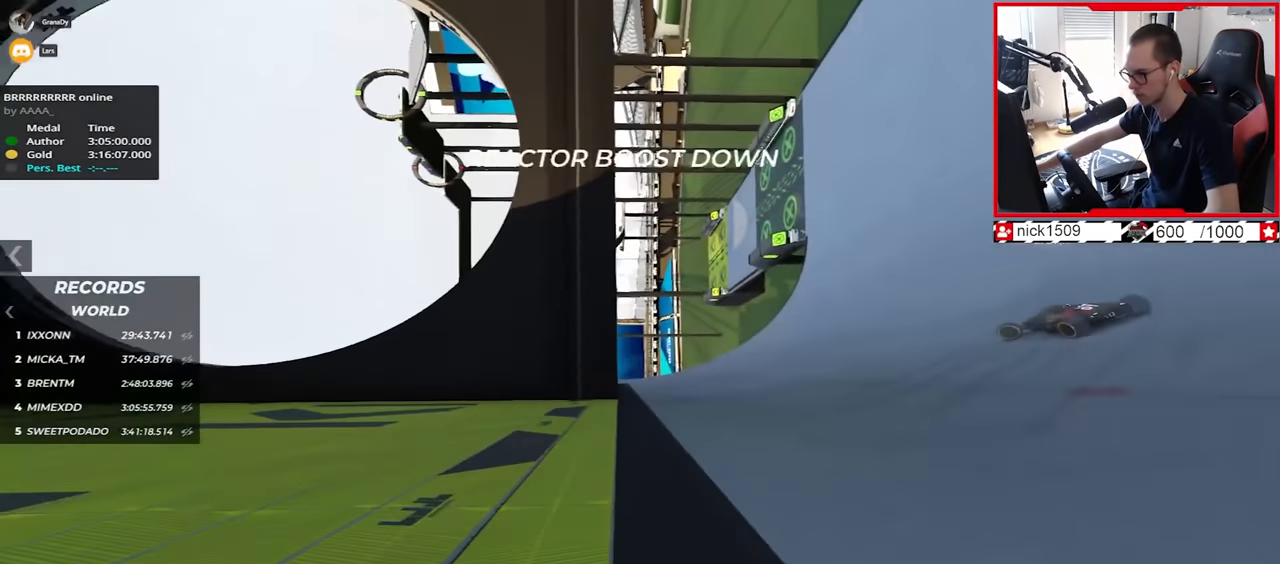
Gameplay with keyboard; each line is a JSON object with the keys held at the frame after it. "events" lists presses ("down") and releases ("up") of "down", "left", "right" and "up" between this image and that frame as [ms after this image, input, new state], when the widget could be followed in between. No other keys are recorded. Mouse input is not recorded.
{"keys": ["right"], "events": [[250, "left", "up"], [250, "up", "up"], [434, "right", "down"]]}
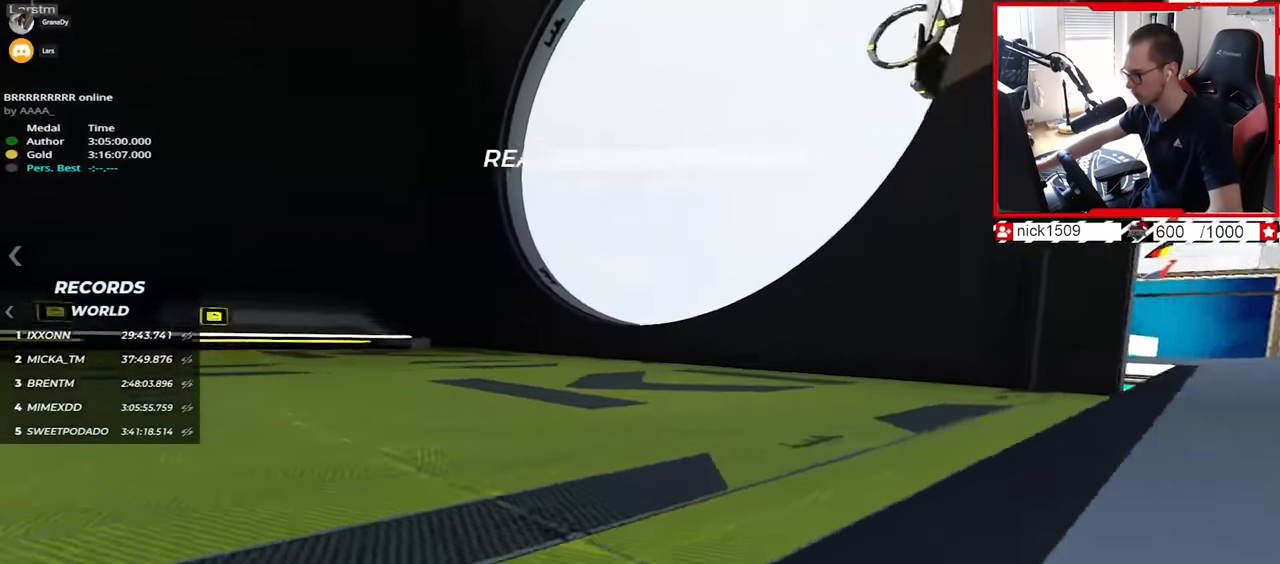
{"keys": [], "events": [[50, "up", "down"], [200, "up", "up"], [250, "right", "up"], [300, "up", "down"], [434, "up", "up"]]}
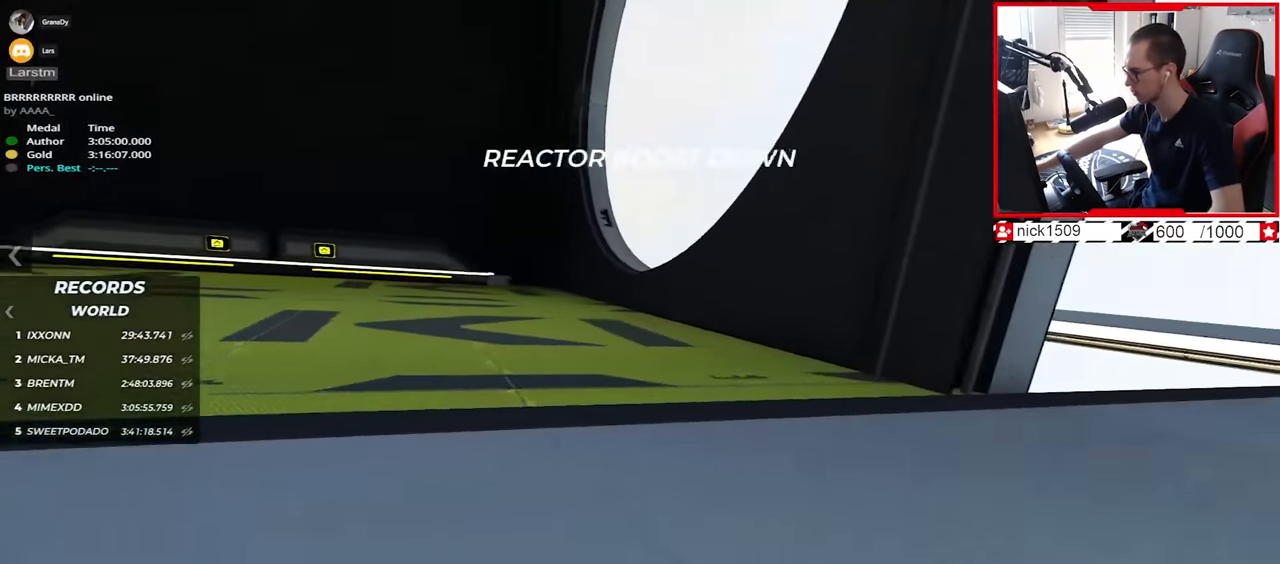
{"keys": ["right", "up"], "events": [[150, "up", "down"], [350, "right", "down"]]}
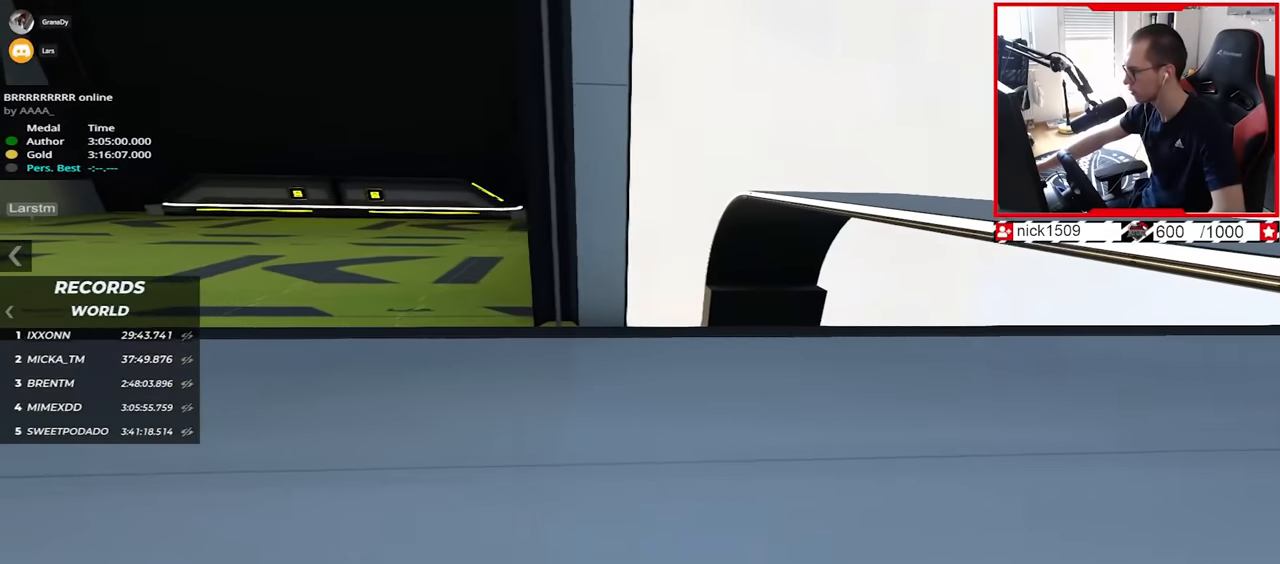
{"keys": ["right", "up"], "events": []}
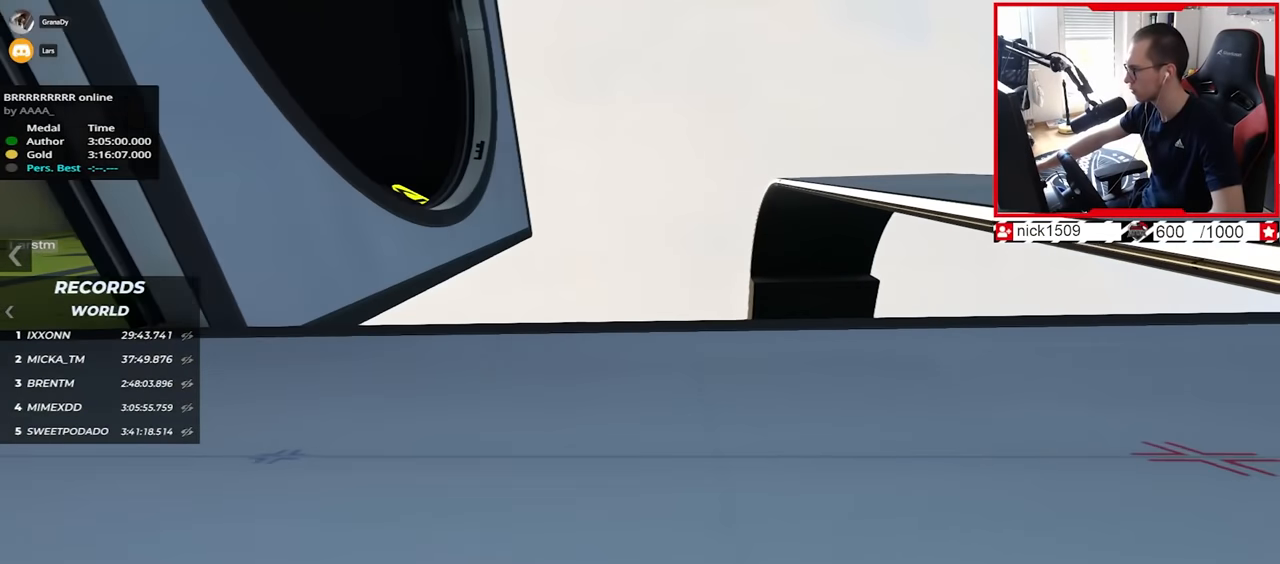
{"keys": ["up"], "events": [[250, "right", "up"], [417, "right", "down"], [450, "right", "up"]]}
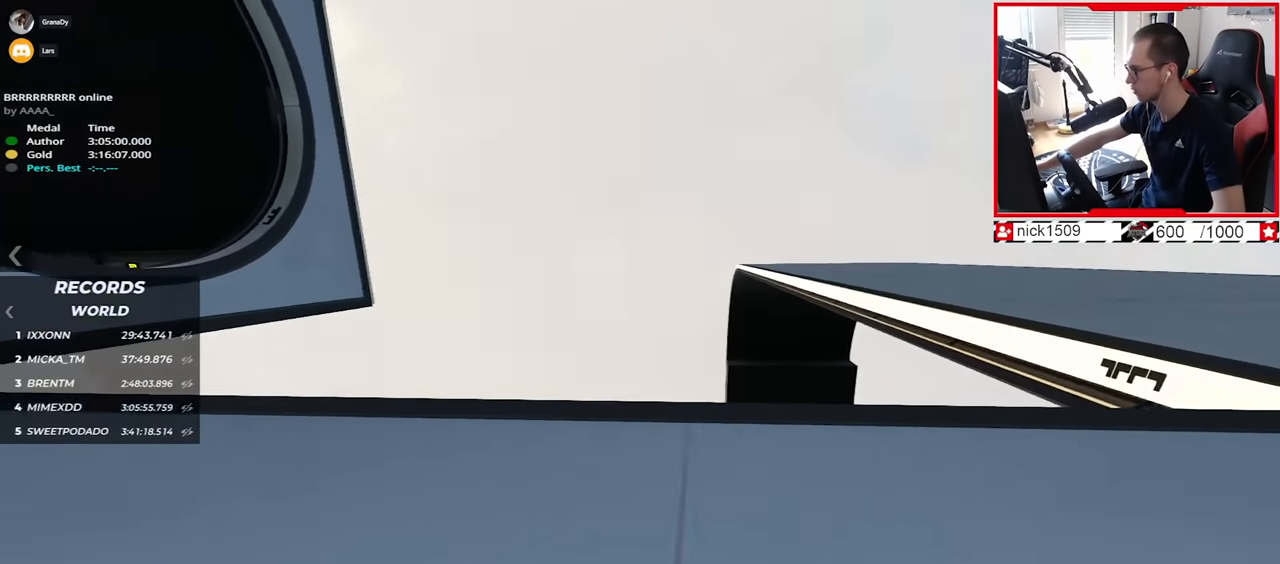
{"keys": ["right", "up"], "events": [[384, "right", "down"]]}
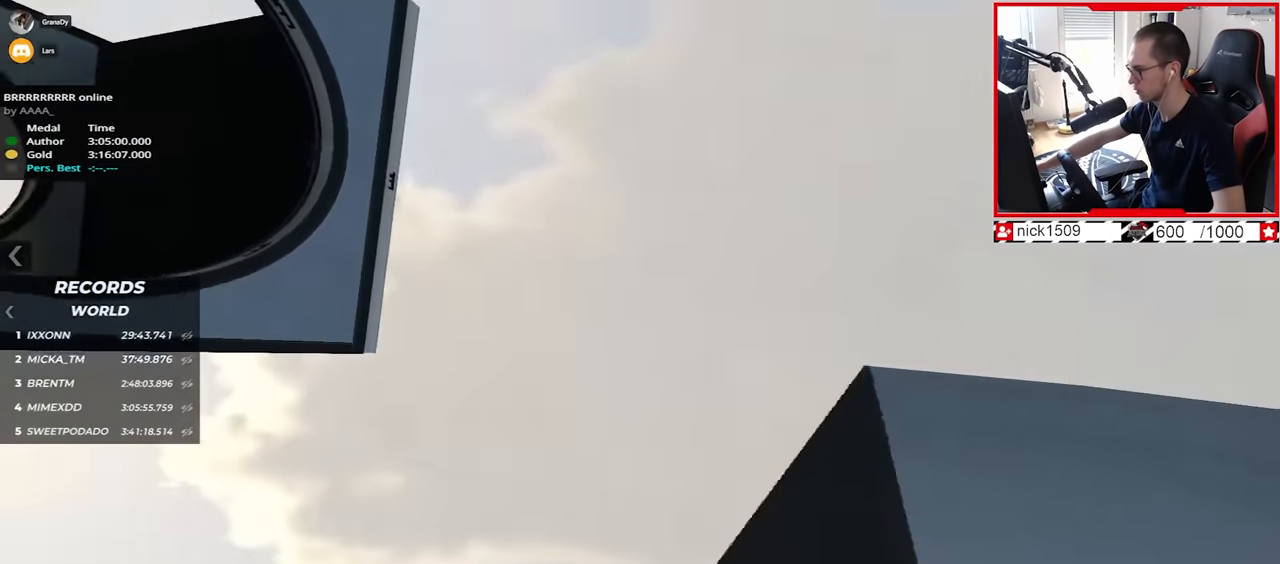
{"keys": ["up"], "events": [[400, "right", "up"]]}
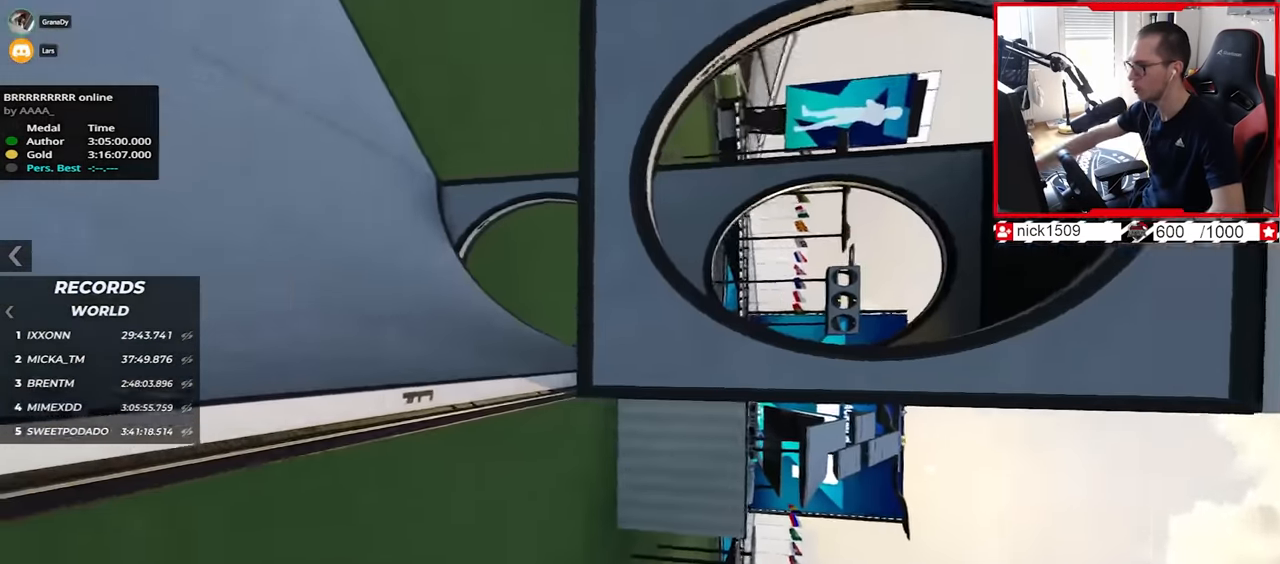
{"keys": ["up"], "events": []}
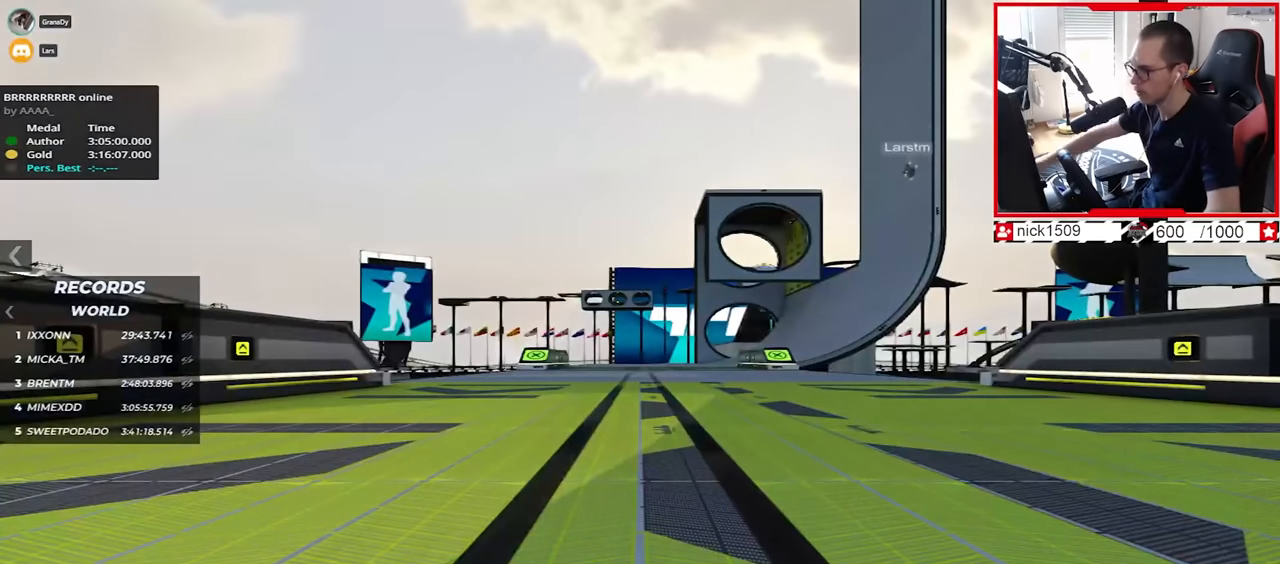
{"keys": ["up"], "events": []}
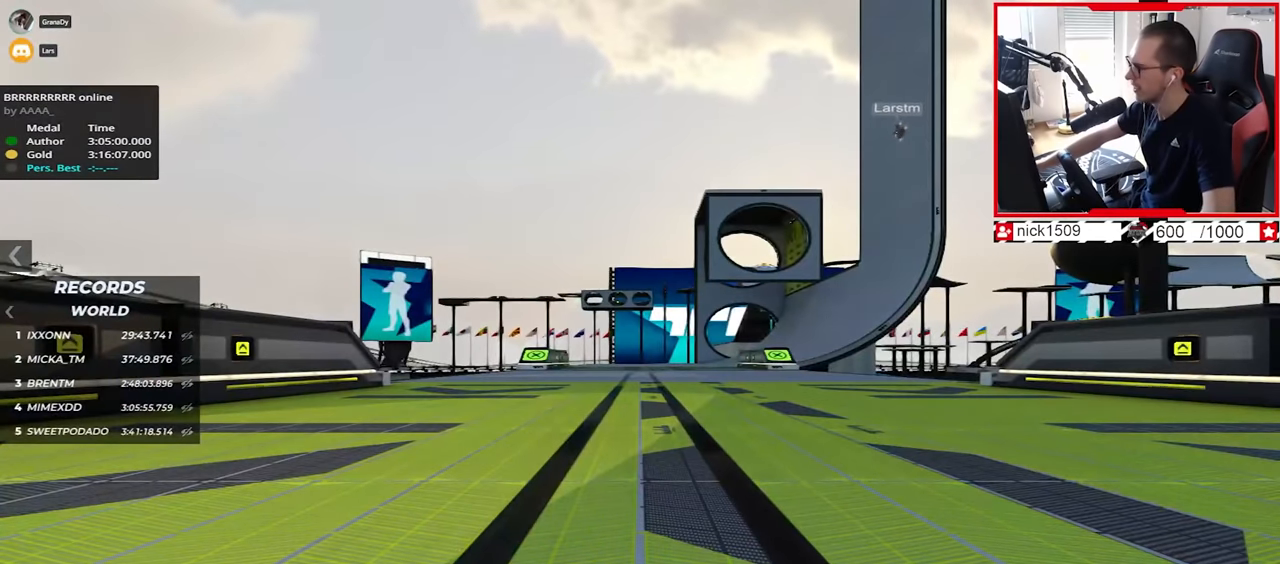
{"keys": ["up"], "events": []}
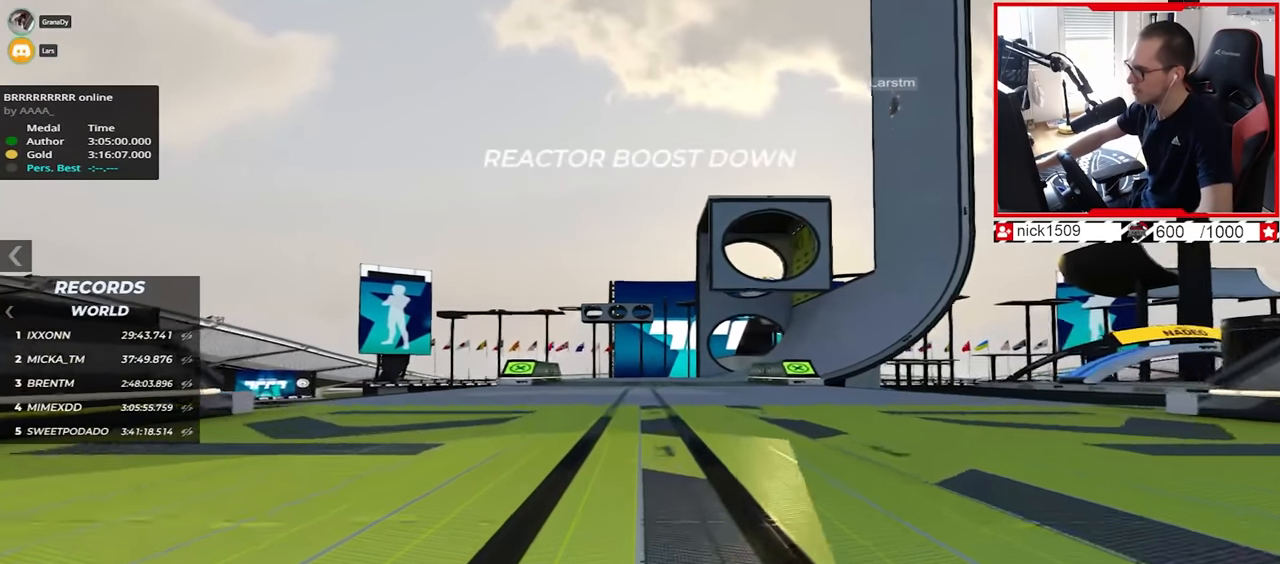
{"keys": ["up"], "events": []}
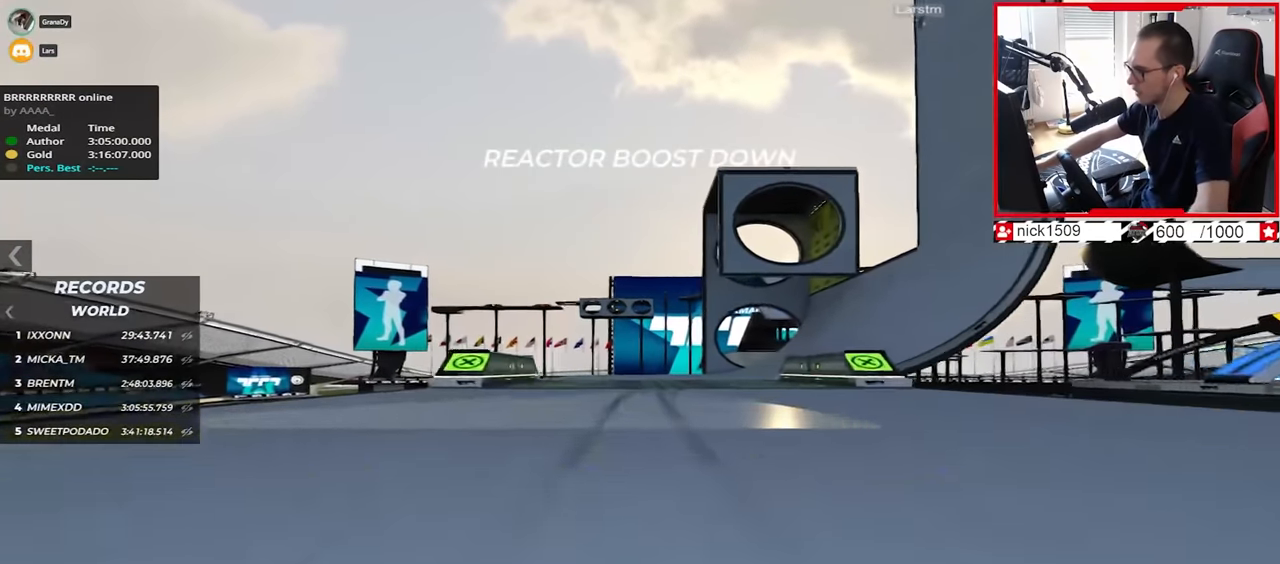
{"keys": ["right", "up"], "events": [[234, "right", "down"]]}
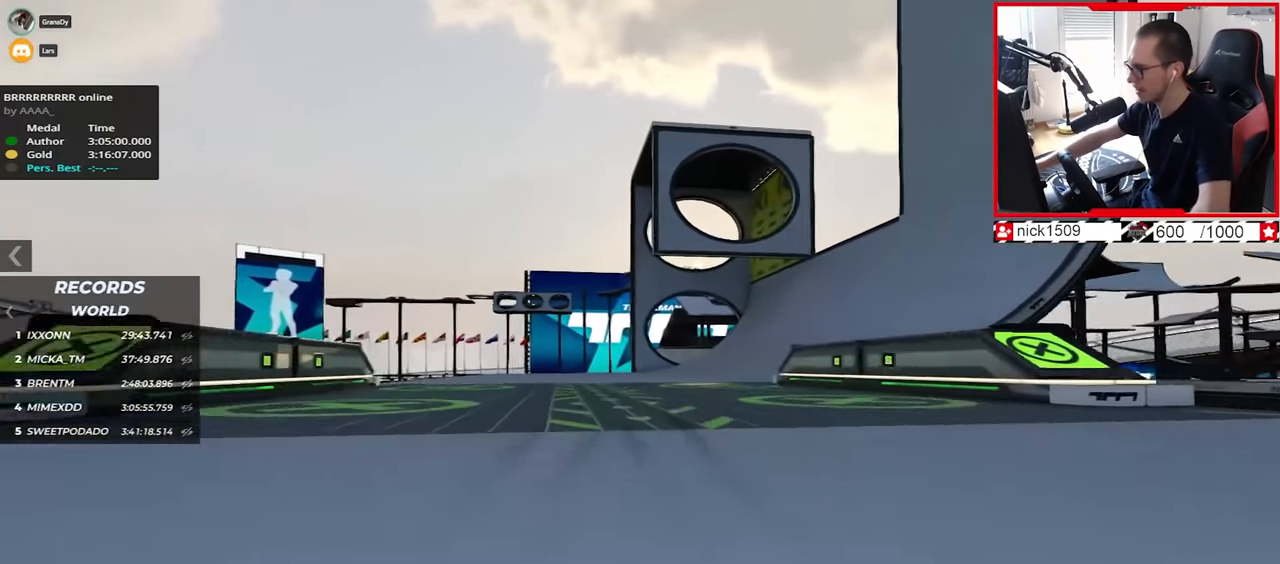
{"keys": ["up"], "events": [[134, "right", "up"]]}
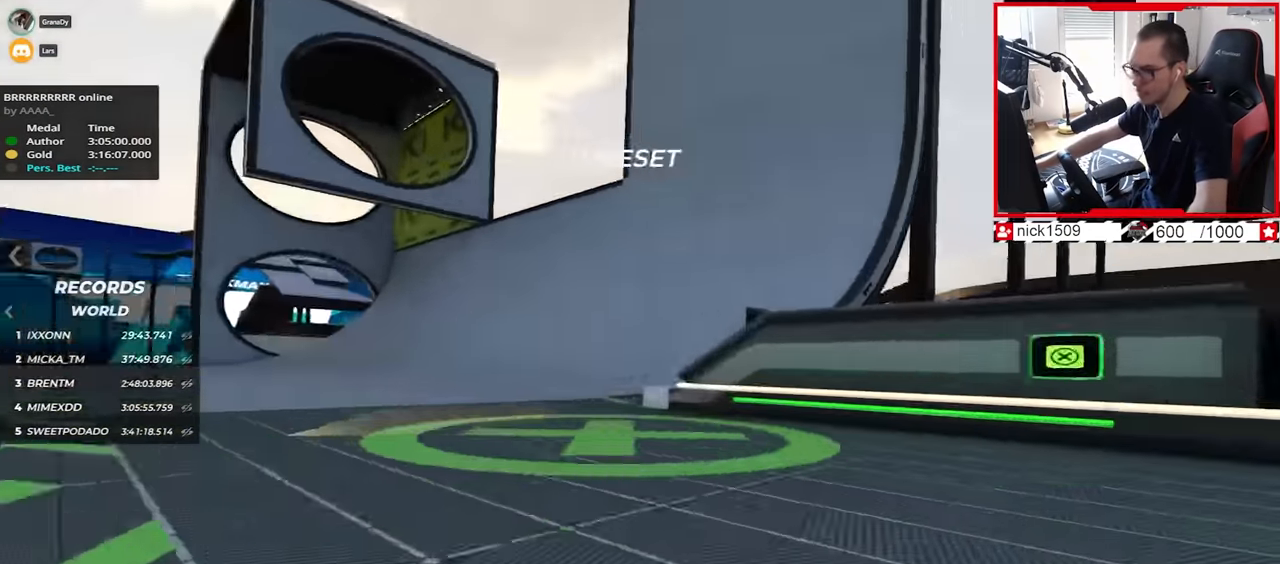
{"keys": ["left", "up"], "events": [[167, "left", "down"]]}
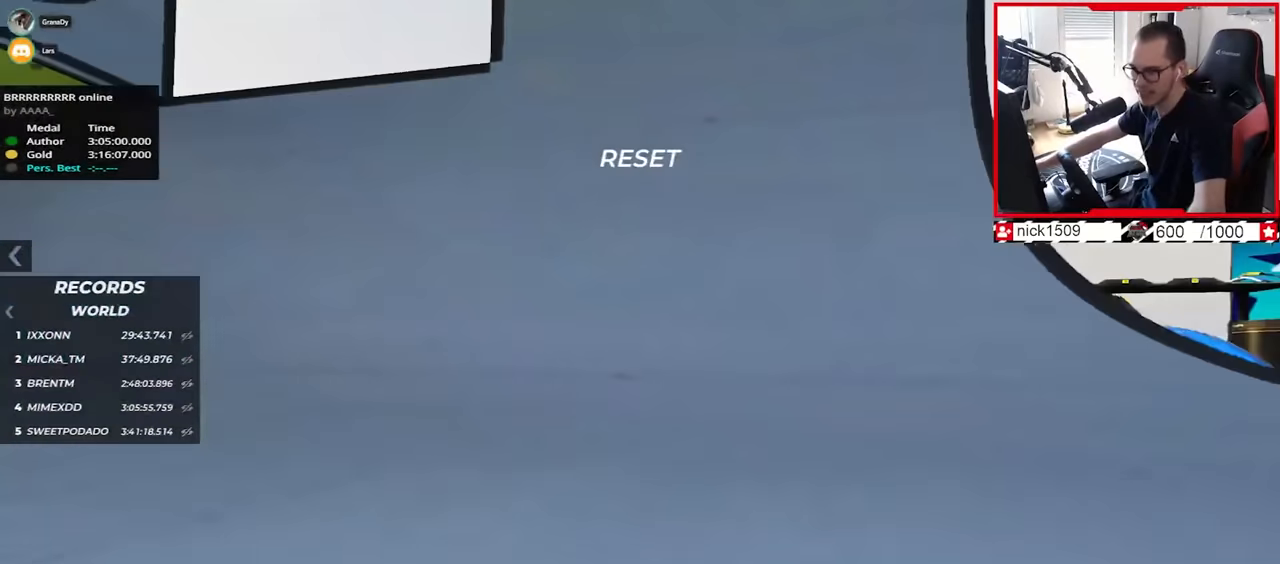
{"keys": ["down", "left", "up"], "events": [[367, "down", "down"]]}
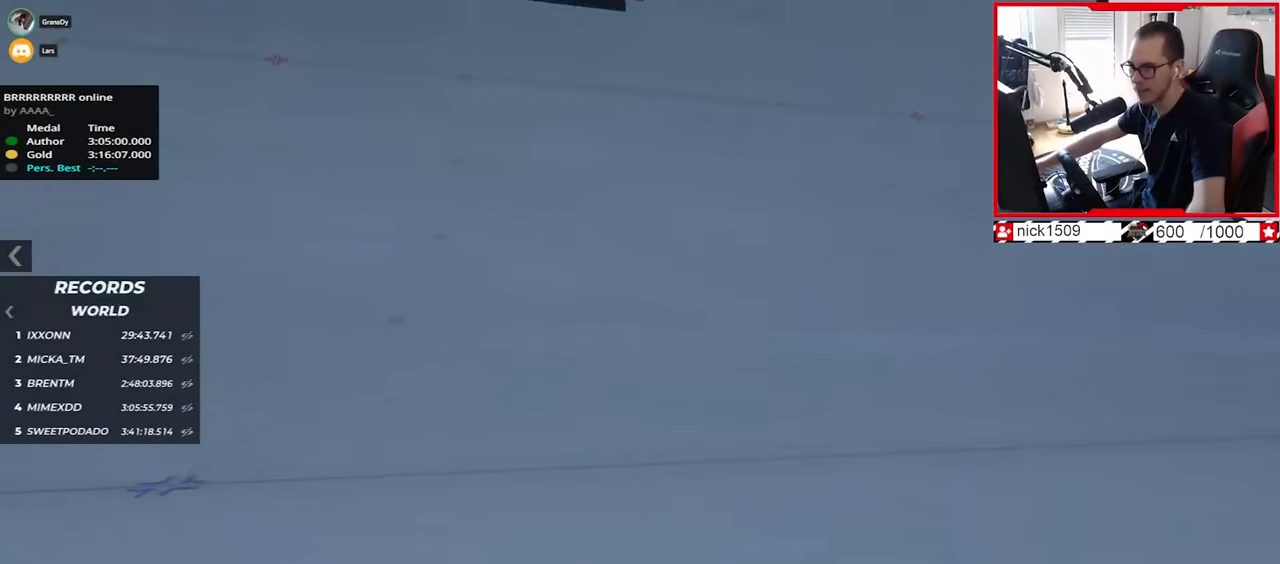
{"keys": ["left", "up"], "events": [[84, "down", "up"], [334, "left", "up"], [467, "left", "down"]]}
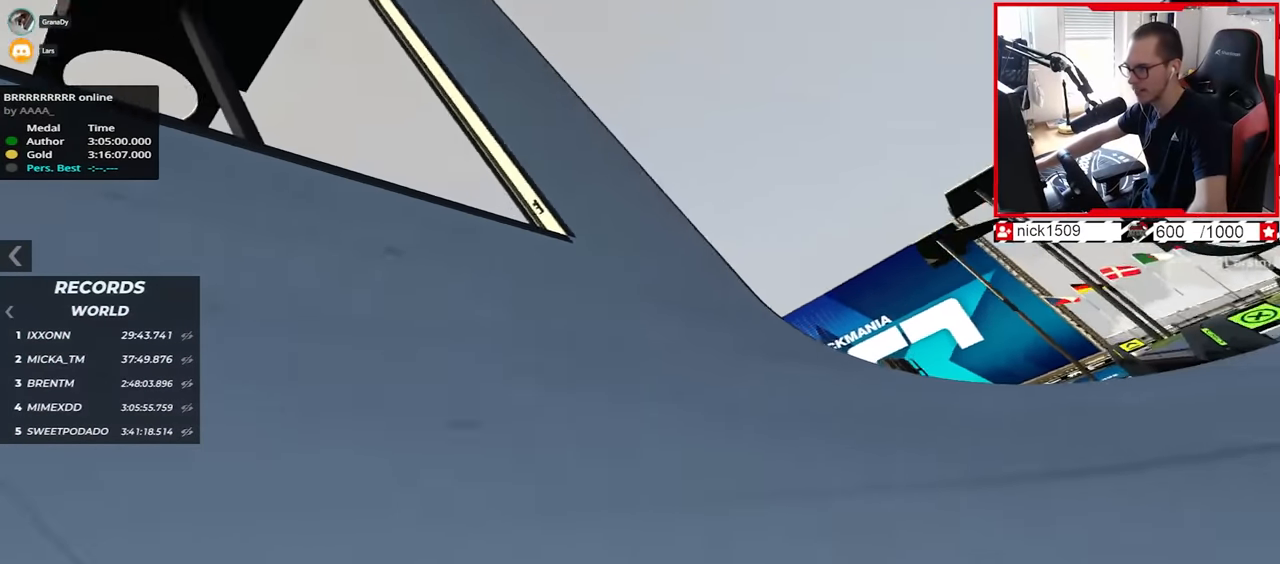
{"keys": ["left", "up"], "events": []}
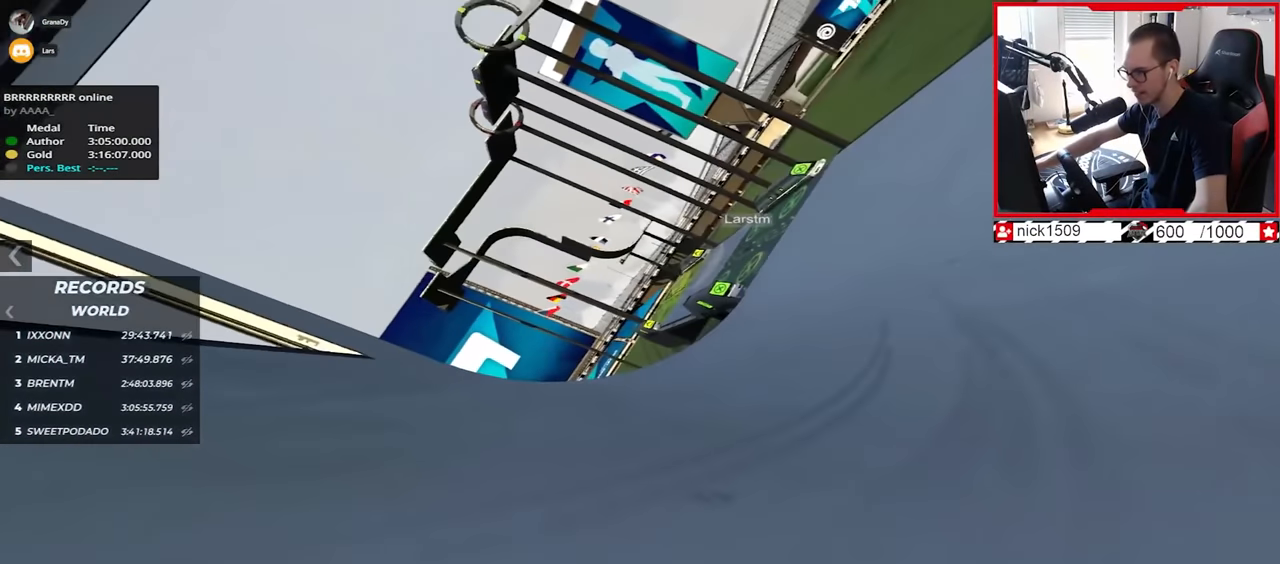
{"keys": ["left"], "events": [[267, "up", "up"]]}
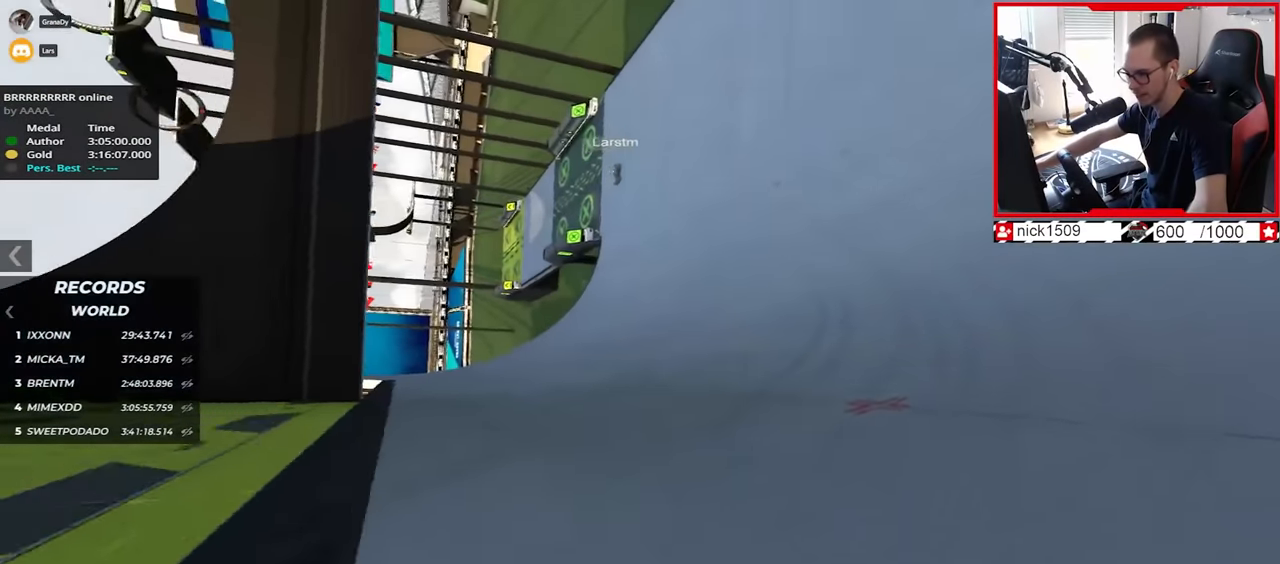
{"keys": ["up"], "events": [[17, "up", "down"], [284, "left", "up"]]}
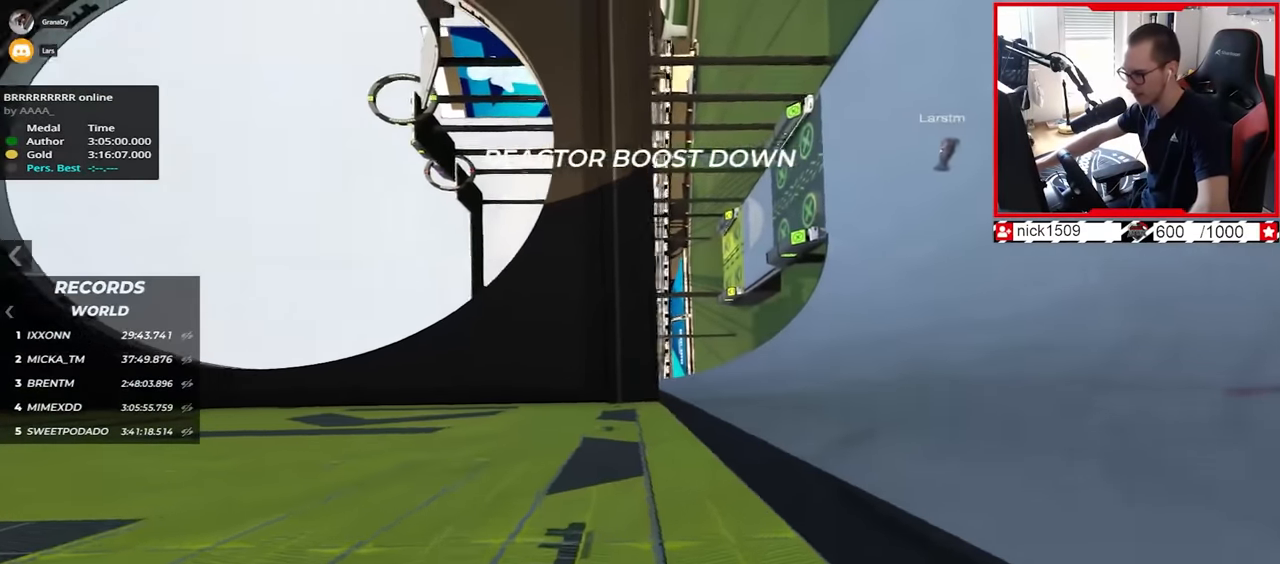
{"keys": ["left", "up"], "events": [[50, "left", "down"], [284, "left", "up"], [417, "left", "down"]]}
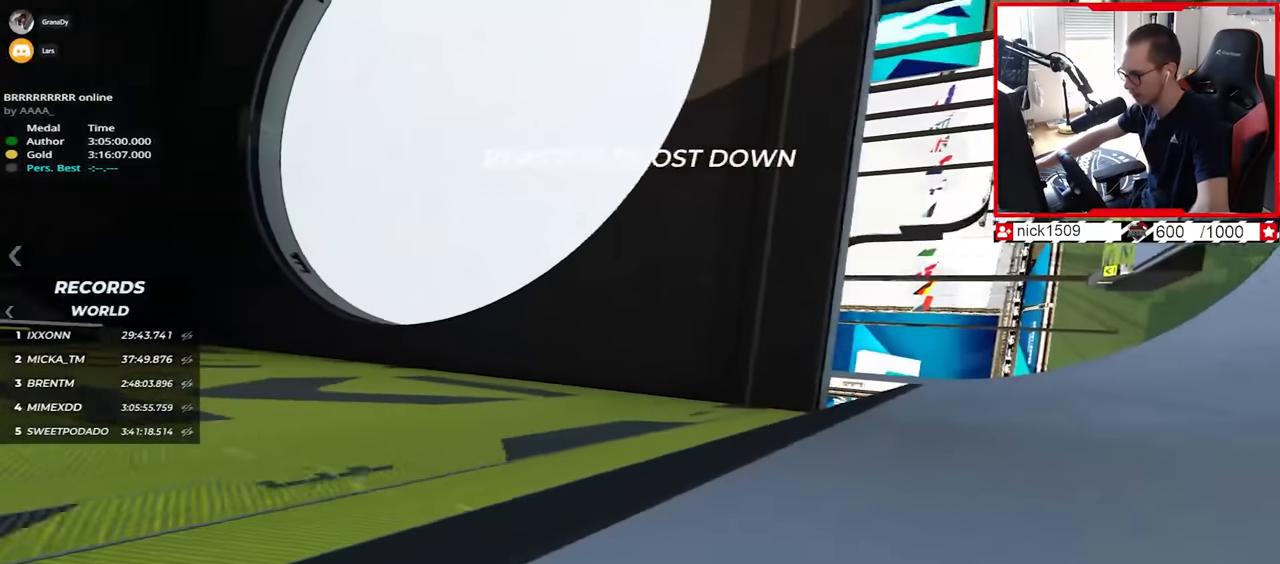
{"keys": [], "events": [[150, "left", "up"], [284, "right", "down"], [417, "right", "up"], [450, "up", "up"]]}
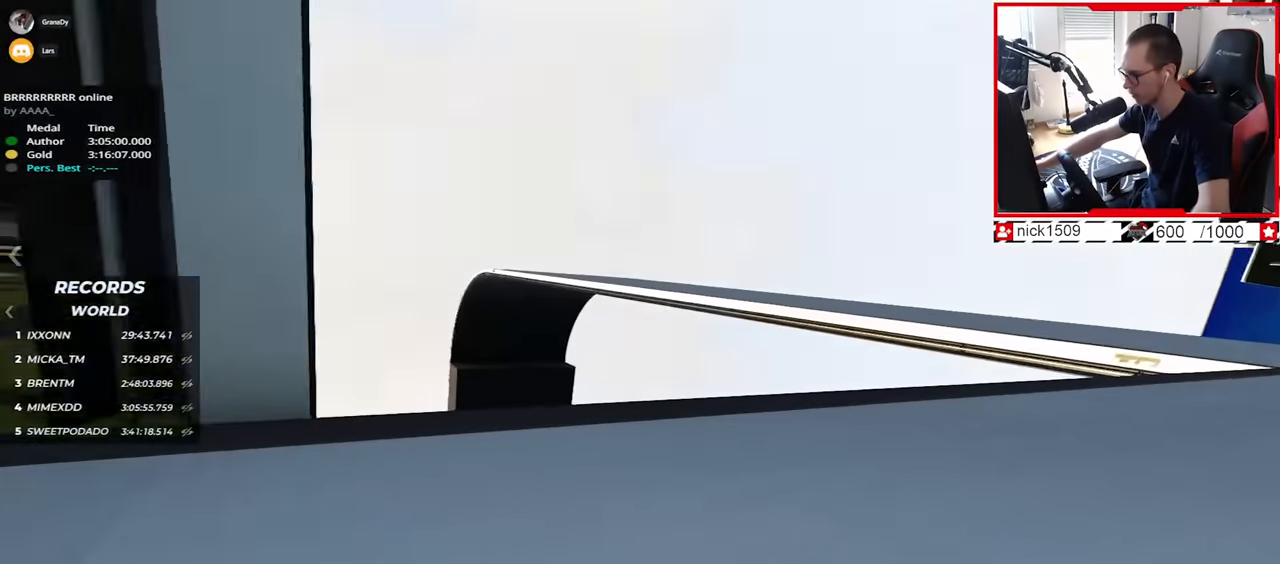
{"keys": ["right", "up"], "events": [[84, "up", "down"], [350, "right", "down"]]}
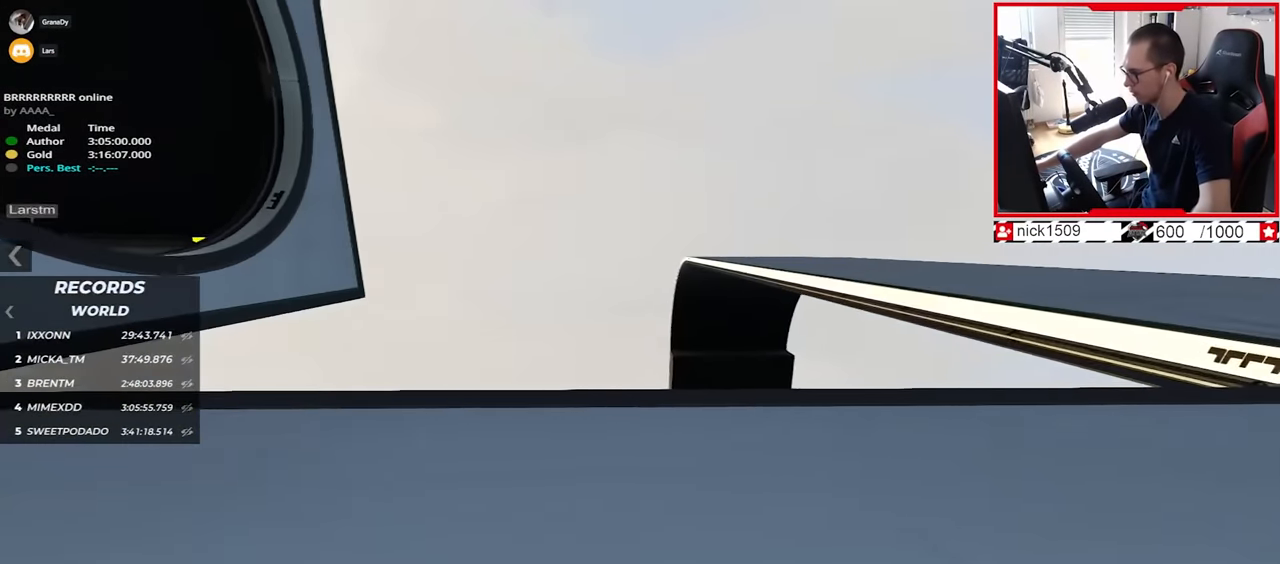
{"keys": ["right", "up"], "events": []}
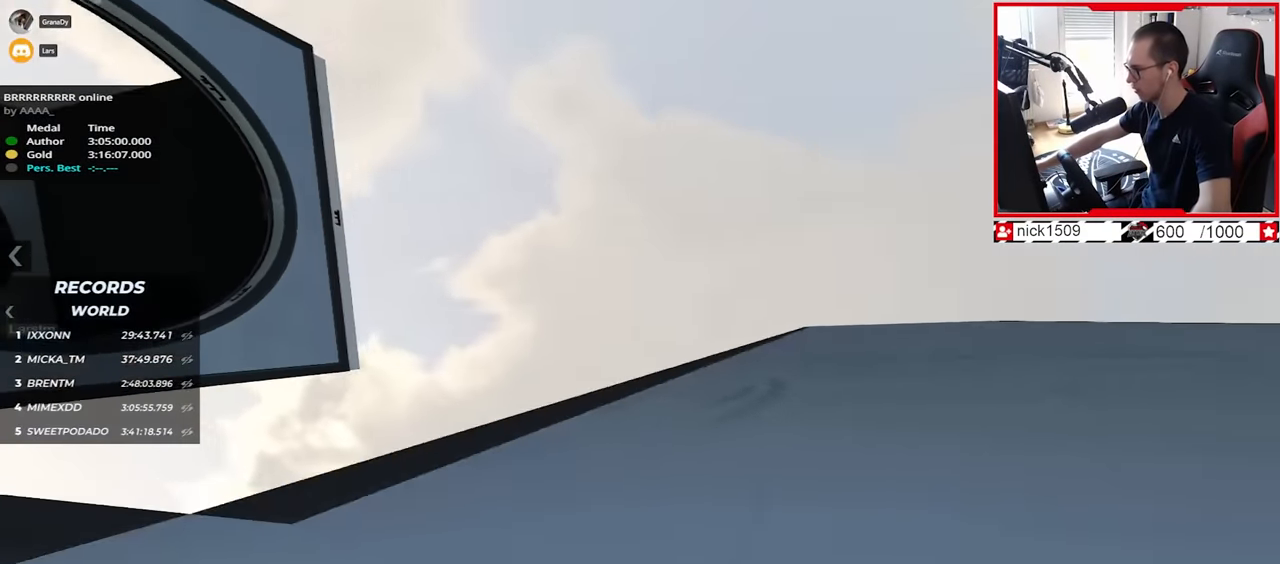
{"keys": ["up"], "events": [[200, "right", "up"]]}
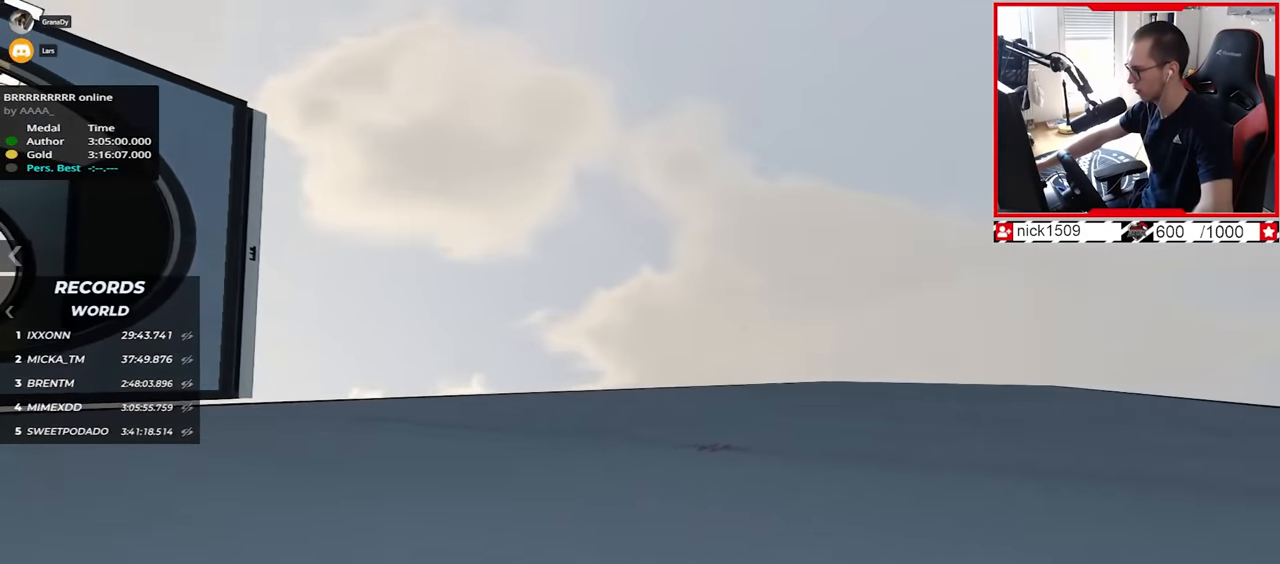
{"keys": ["right", "up"], "events": [[17, "right", "down"], [267, "right", "up"], [367, "right", "down"]]}
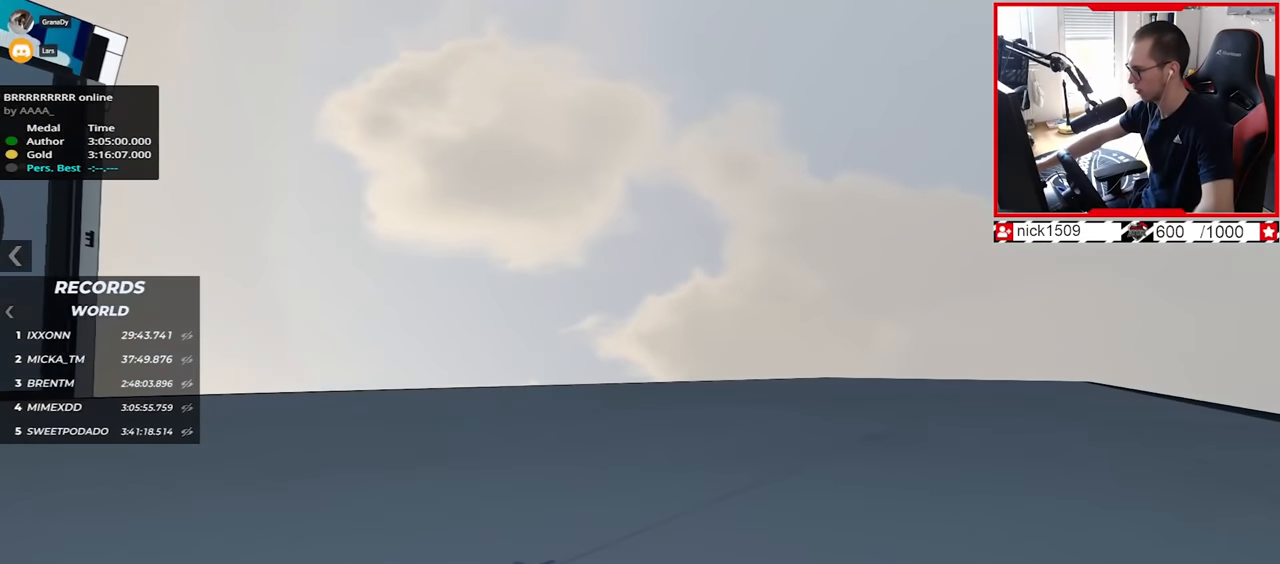
{"keys": ["up"], "events": [[400, "right", "up"]]}
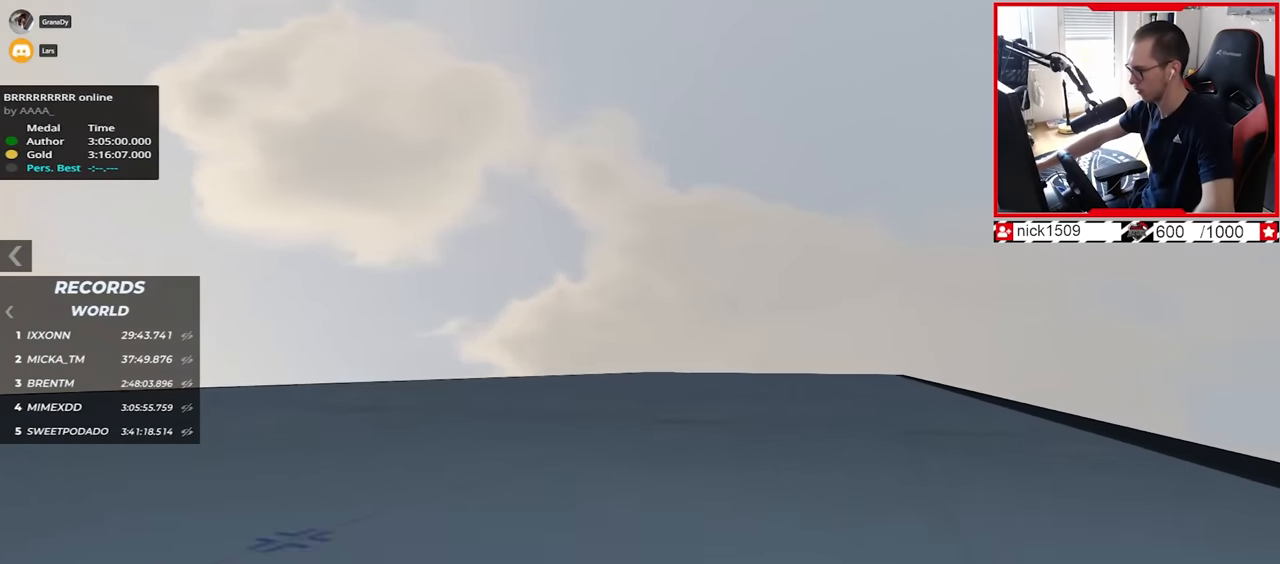
{"keys": ["up"], "events": [[117, "left", "down"], [234, "left", "up"]]}
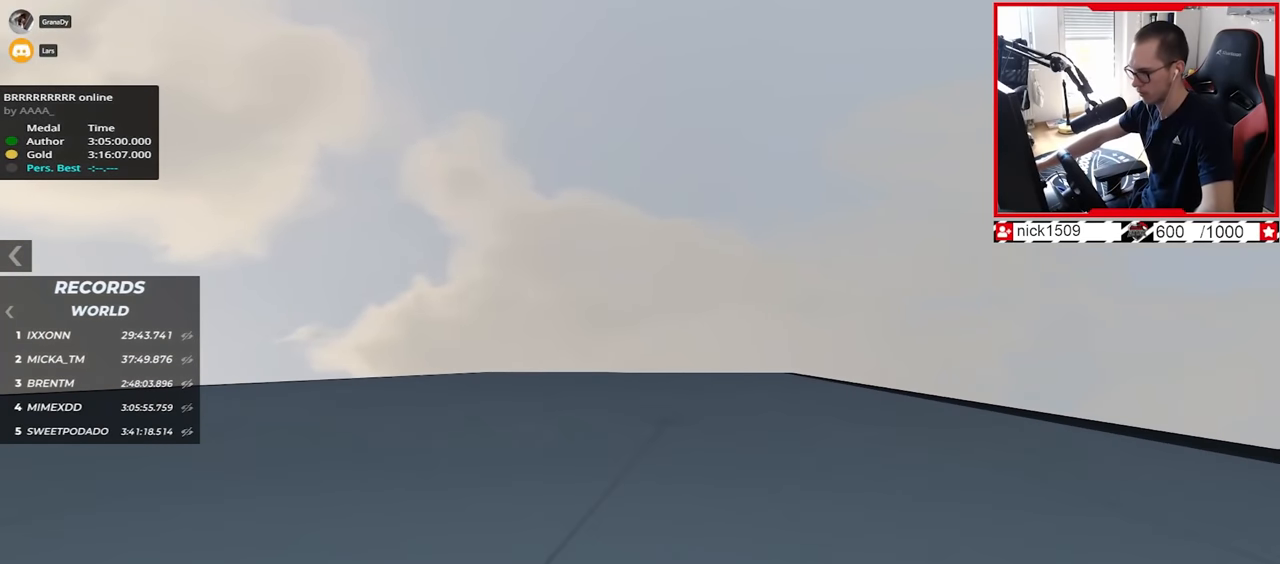
{"keys": ["up"], "events": []}
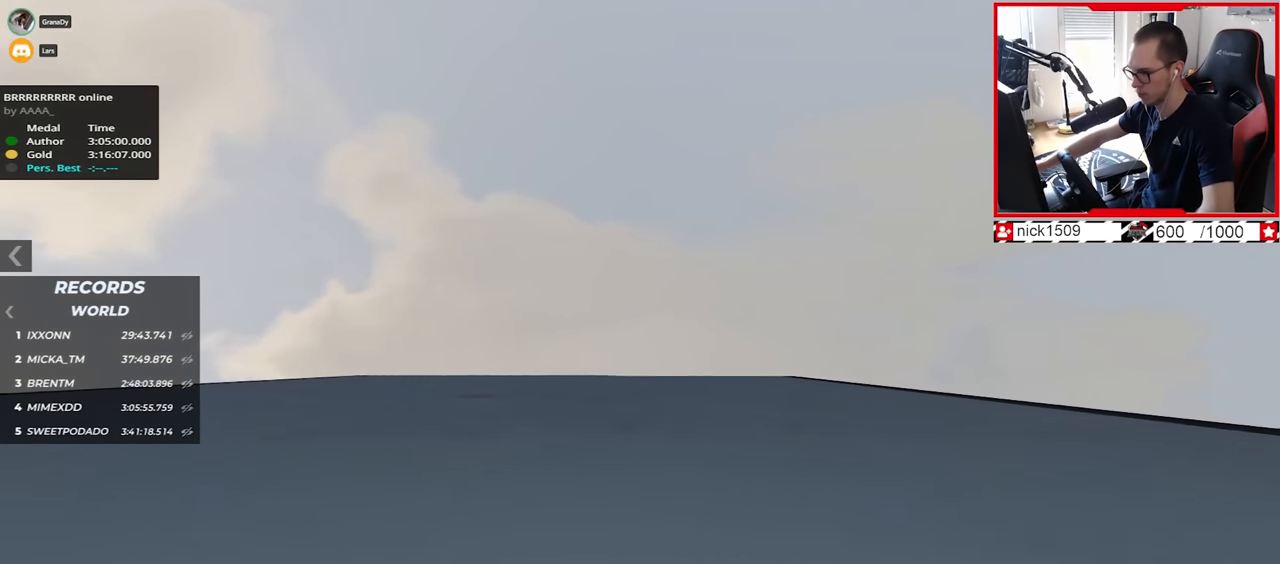
{"keys": ["up"], "events": [[67, "left", "down"], [167, "left", "up"]]}
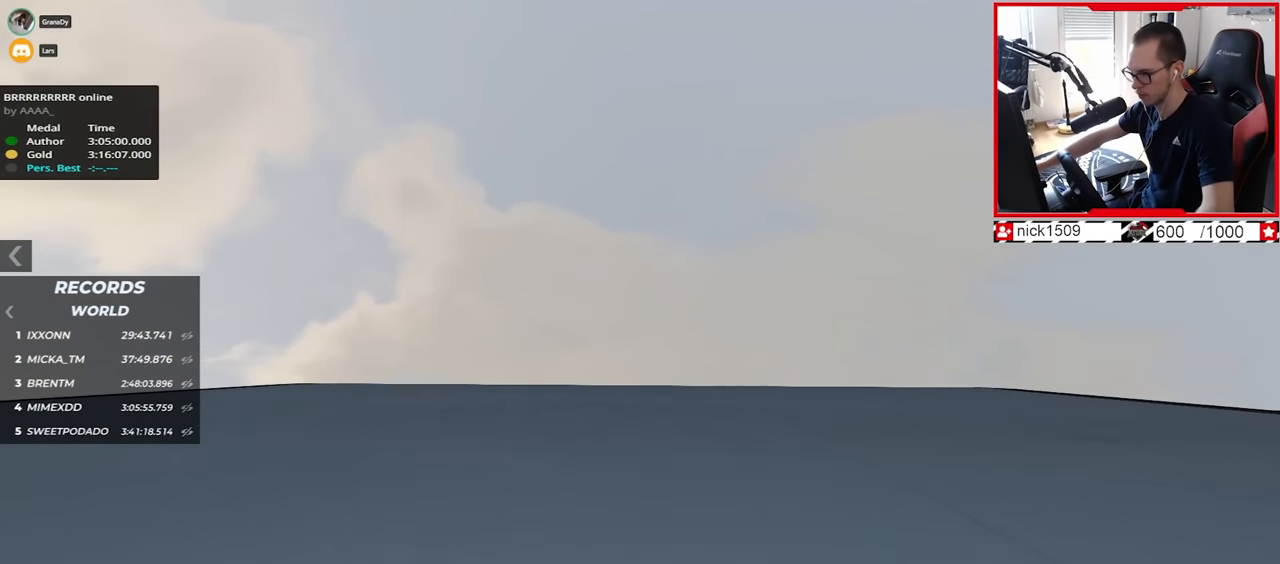
{"keys": ["up"], "events": []}